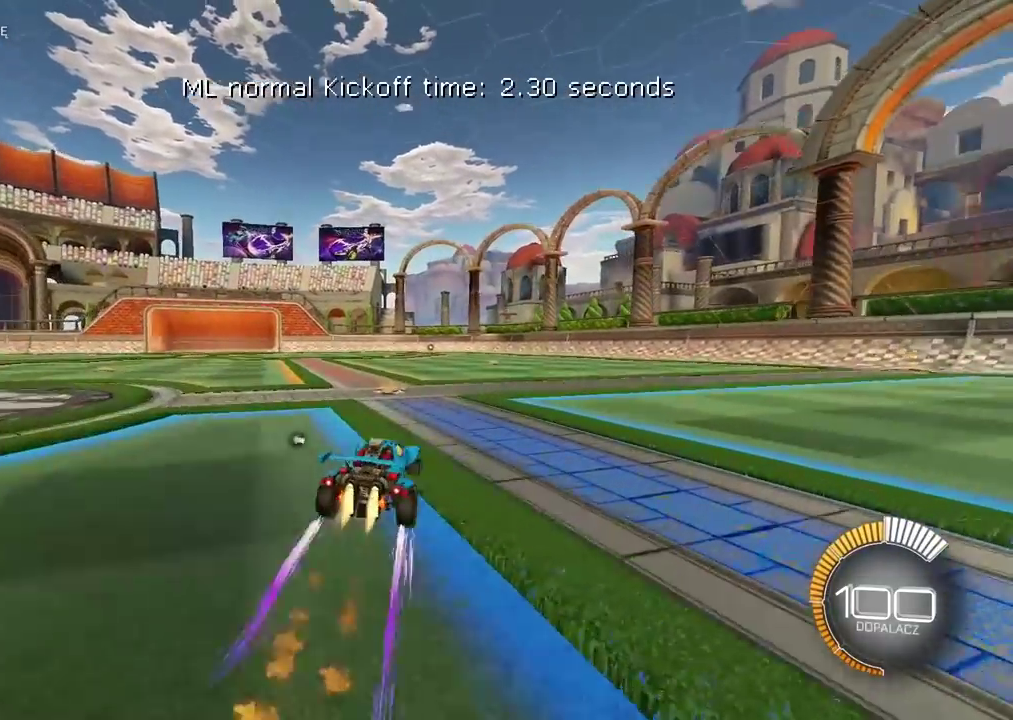
Gameplay with a controller (PlayStation layout); each line is a JSON object with the inputs held at the frame after it. "events" lists button and stick changes between this image and that frame as [ms after this image, input, new state], when the widget could be followed in between. Not read: L1 R1.
{"buttons": ["CIRCLE", "R2"], "left_stick": "right", "right_stick": "center", "events": [[67, "left_stick", "center"], [133, "left_stick", "left"], [333, "left_stick", "center"], [417, "left_stick", "right"]]}
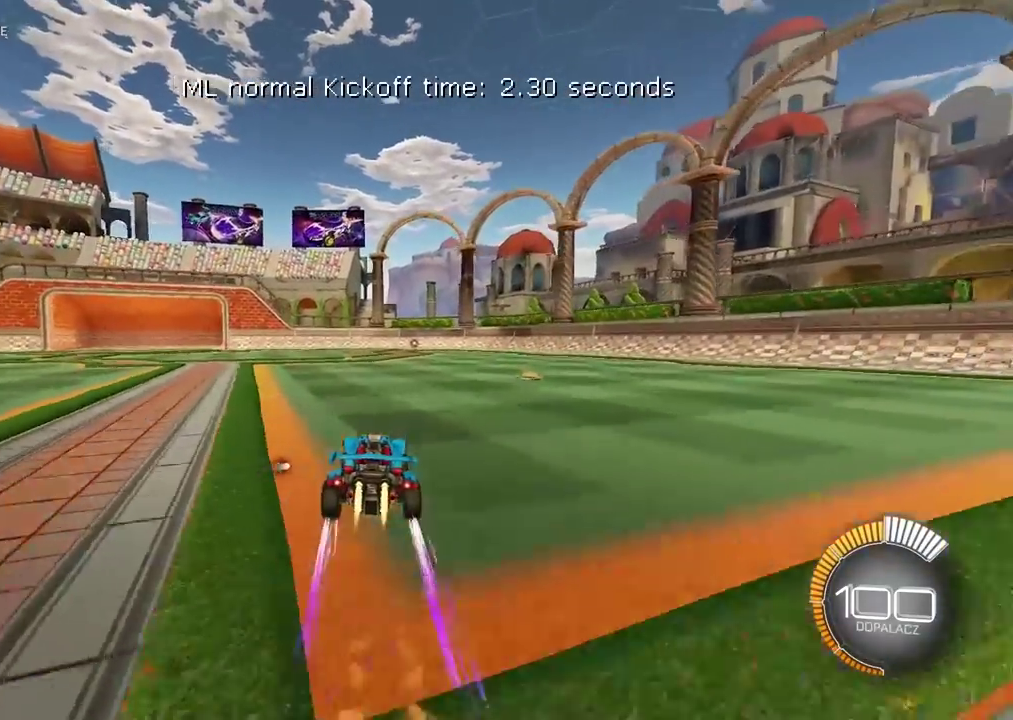
{"buttons": ["R2"], "left_stick": "right", "right_stick": "center", "events": [[67, "CIRCLE", "up"]]}
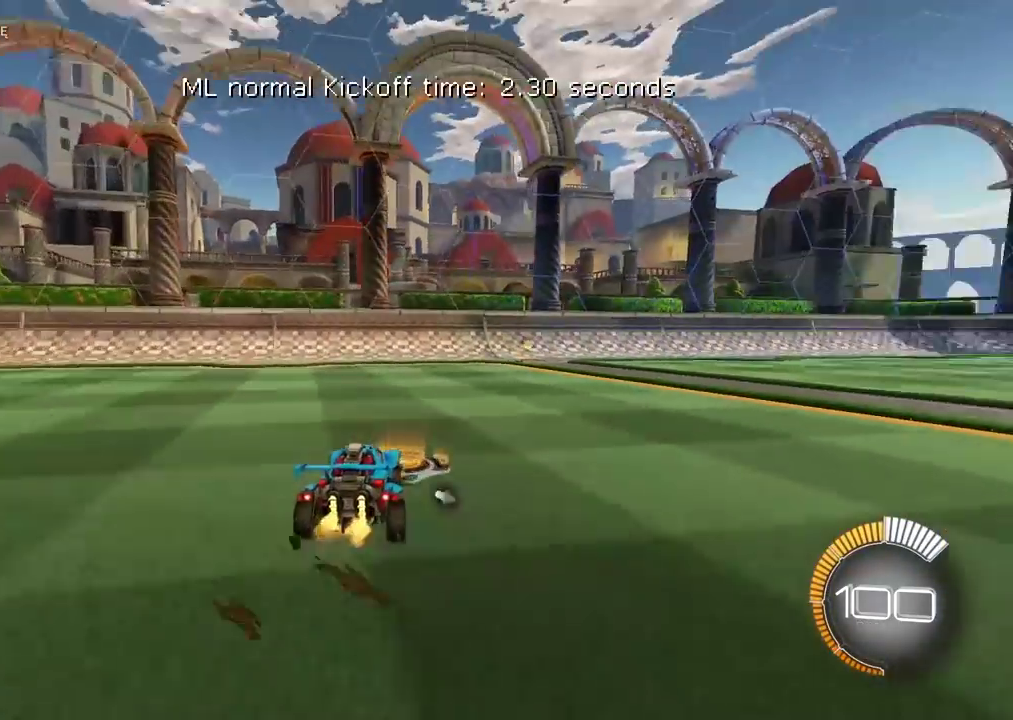
{"buttons": ["R2"], "left_stick": "right", "right_stick": "center", "events": [[150, "TRIANGLE", "down"], [267, "TRIANGLE", "up"]]}
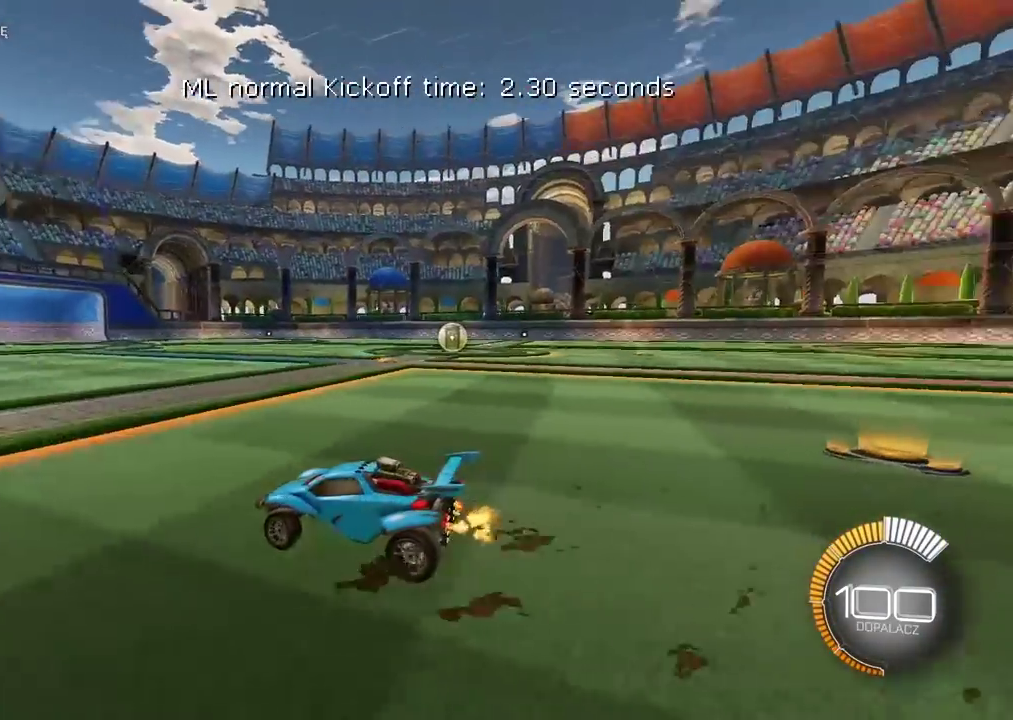
{"buttons": ["R2"], "left_stick": "right", "right_stick": "center", "events": [[133, "R2", "up"], [433, "R2", "down"]]}
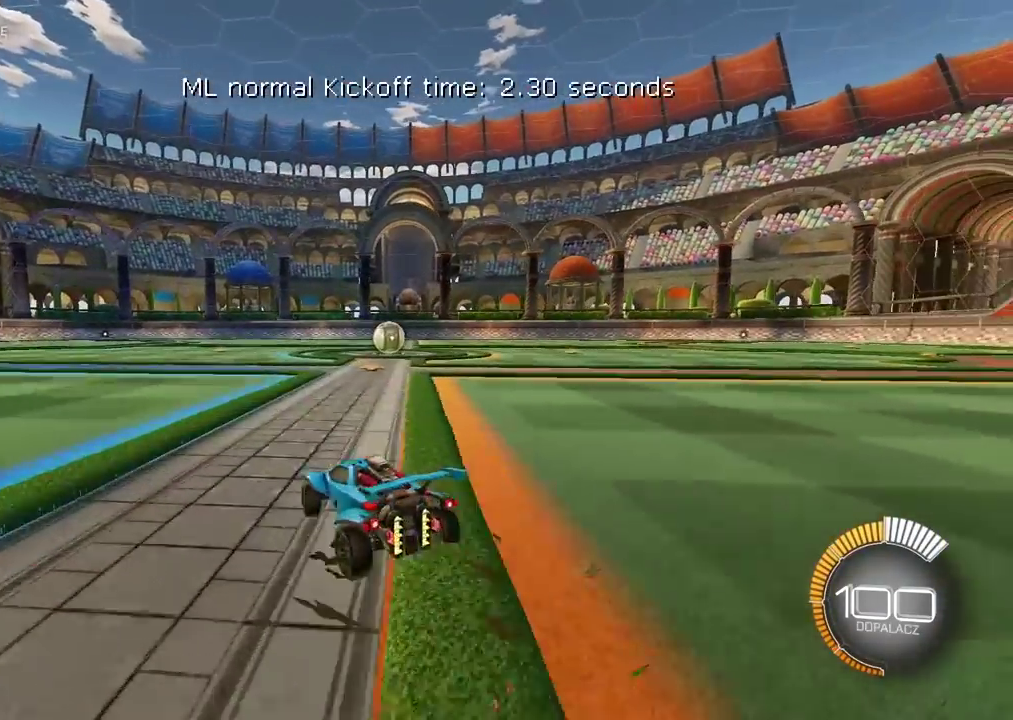
{"buttons": ["CIRCLE", "R2"], "left_stick": "center", "right_stick": "center", "events": [[33, "CIRCLE", "down"], [183, "left_stick", "center"], [383, "left_stick", "right"], [433, "left_stick", "center"]]}
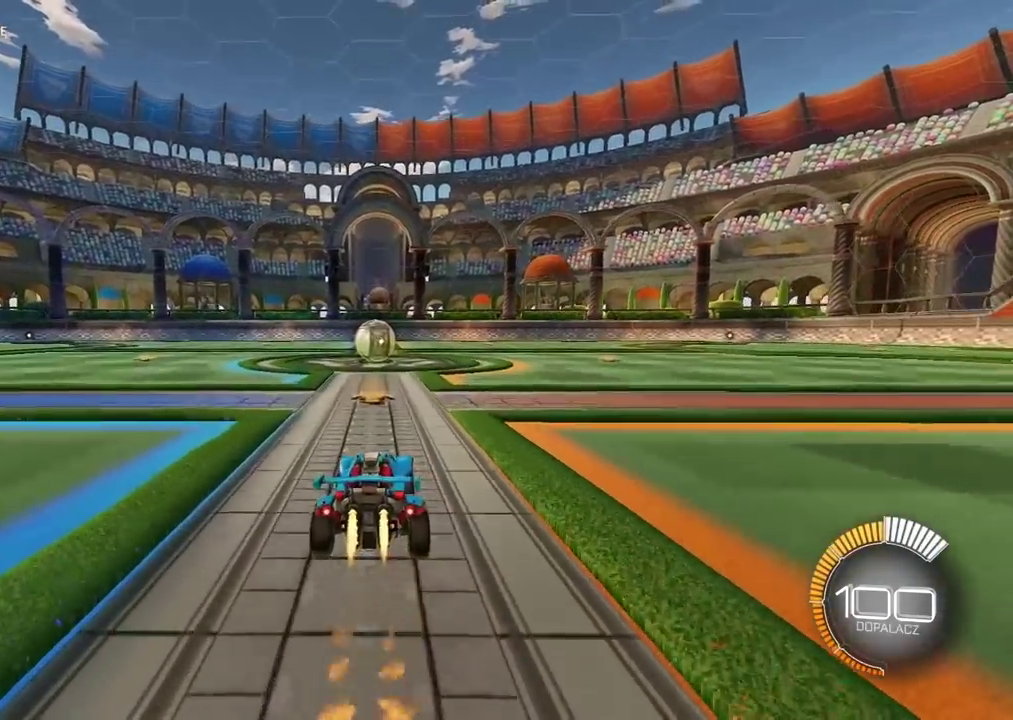
{"buttons": ["CROSS", "CIRCLE", "R2"], "left_stick": "down", "right_stick": "center", "events": [[467, "CROSS", "down"], [467, "left_stick", "down"]]}
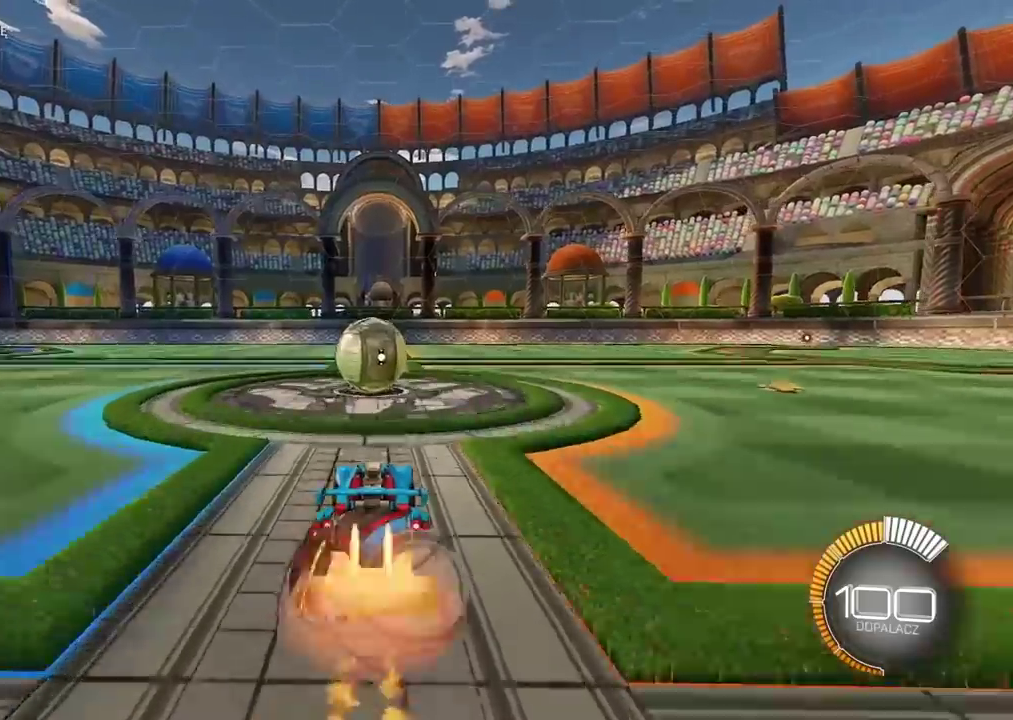
{"buttons": [], "left_stick": "center", "right_stick": "center", "events": [[133, "CROSS", "up"], [150, "CIRCLE", "up"], [167, "left_stick", "center"], [217, "R2", "up"]]}
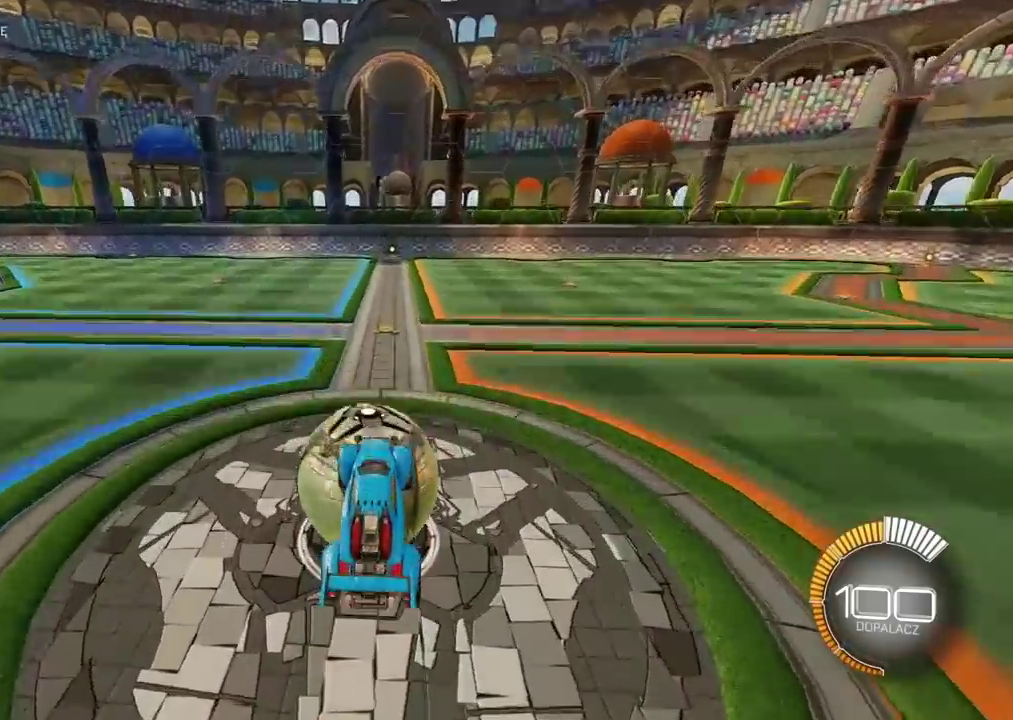
{"buttons": ["CIRCLE", "R2"], "left_stick": "left", "right_stick": "center", "events": [[400, "CIRCLE", "down"], [417, "R2", "down"], [450, "left_stick", "left"]]}
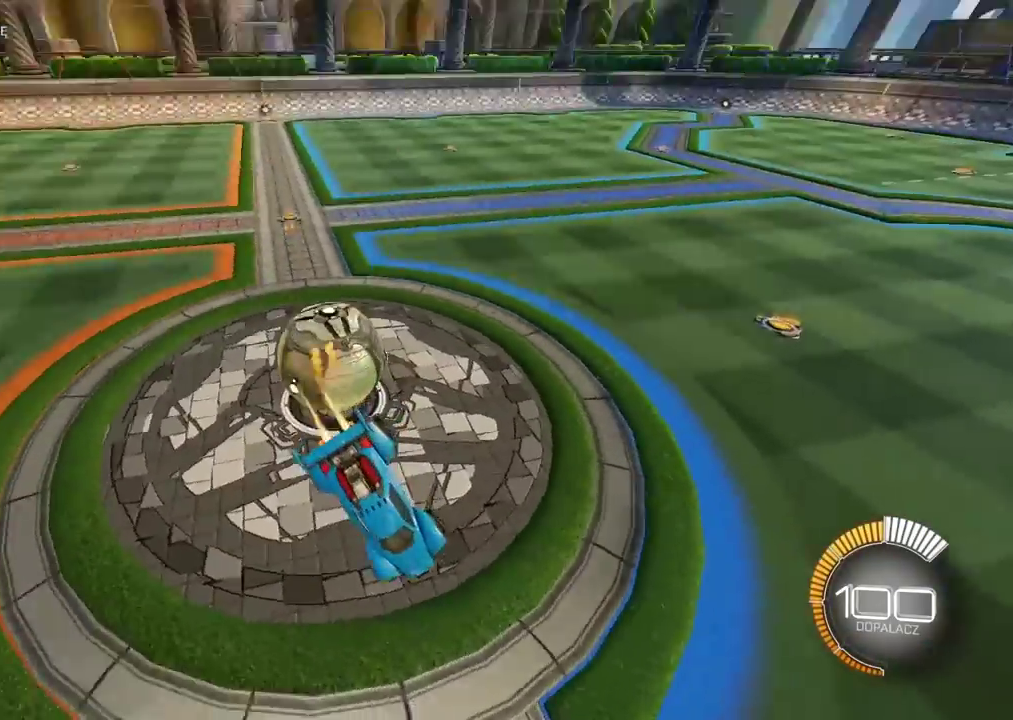
{"buttons": ["R2"], "left_stick": "up-left", "right_stick": "center", "events": [[317, "left_stick", "up-left"], [367, "CIRCLE", "up"]]}
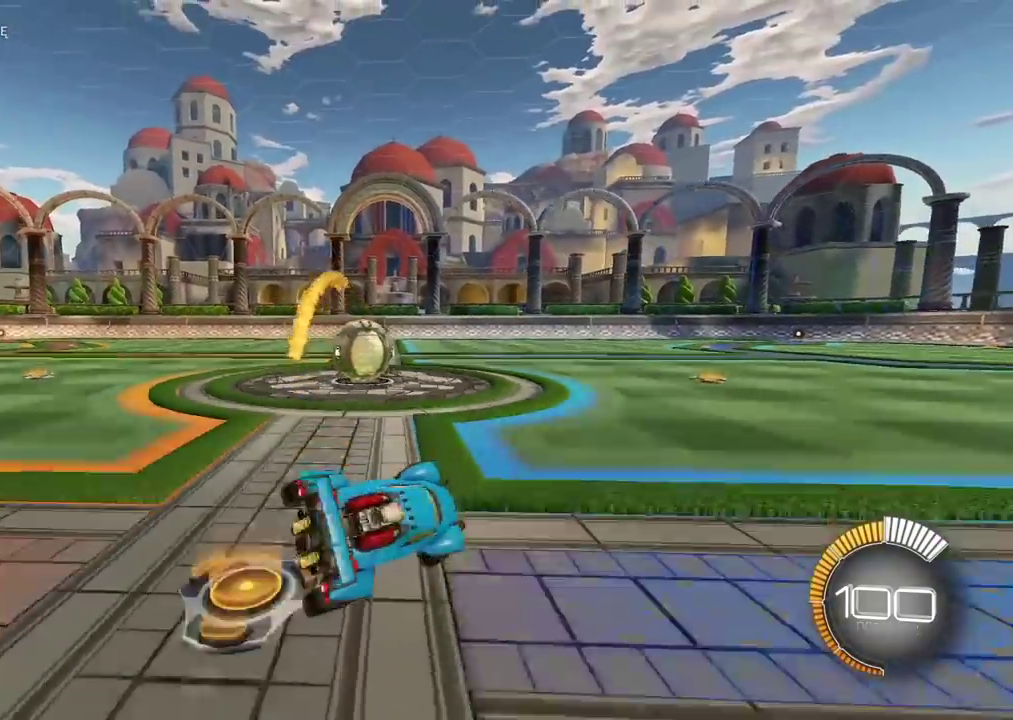
{"buttons": ["CIRCLE", "R2"], "left_stick": "center", "right_stick": "center", "events": [[183, "left_stick", "center"], [283, "CIRCLE", "down"]]}
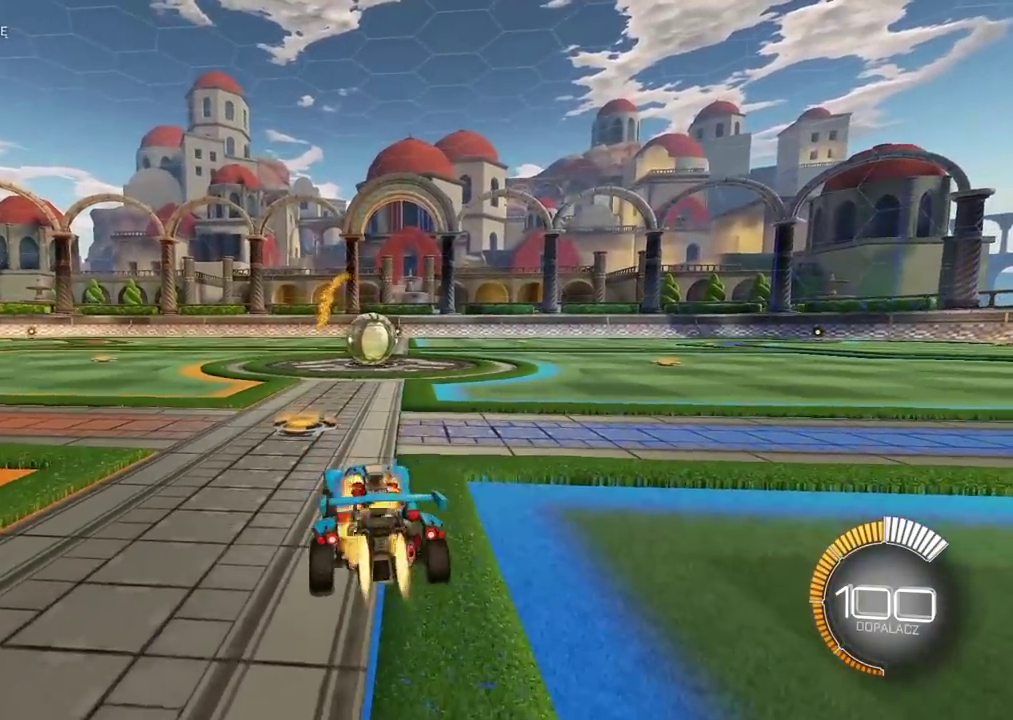
{"buttons": ["R2"], "left_stick": "left", "right_stick": "center", "events": [[200, "left_stick", "right"], [250, "left_stick", "up-right"], [300, "left_stick", "center"], [433, "CIRCLE", "up"], [433, "left_stick", "left"]]}
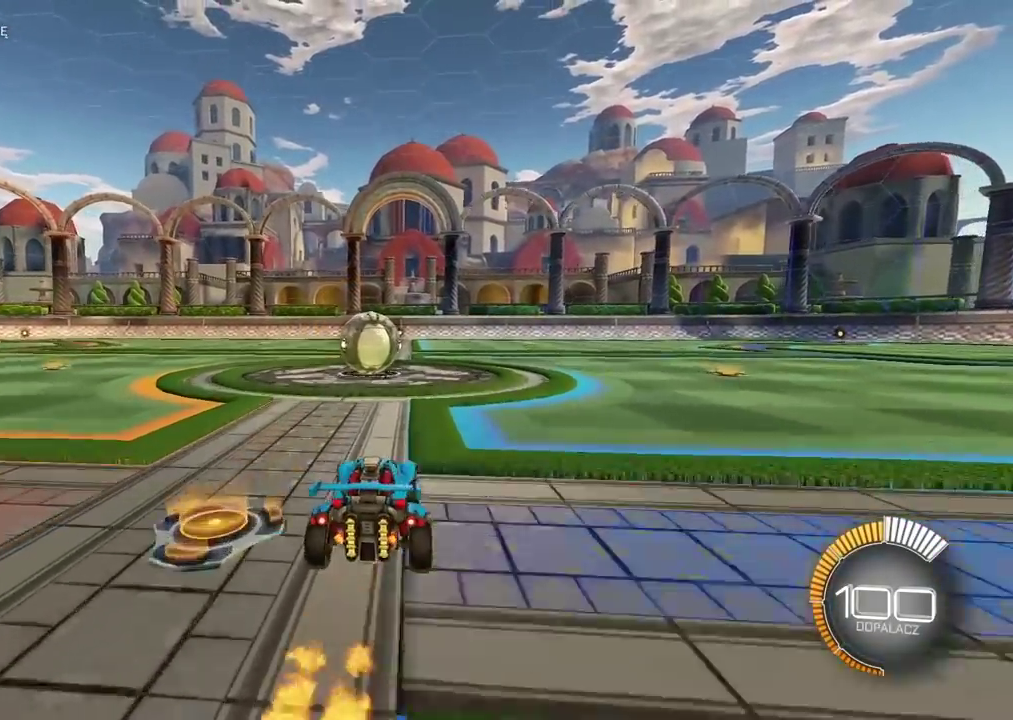
{"buttons": [], "left_stick": "down", "right_stick": "center", "events": [[17, "left_stick", "center"], [183, "R2", "up"], [300, "CROSS", "down"], [367, "CROSS", "up"], [500, "left_stick", "down"]]}
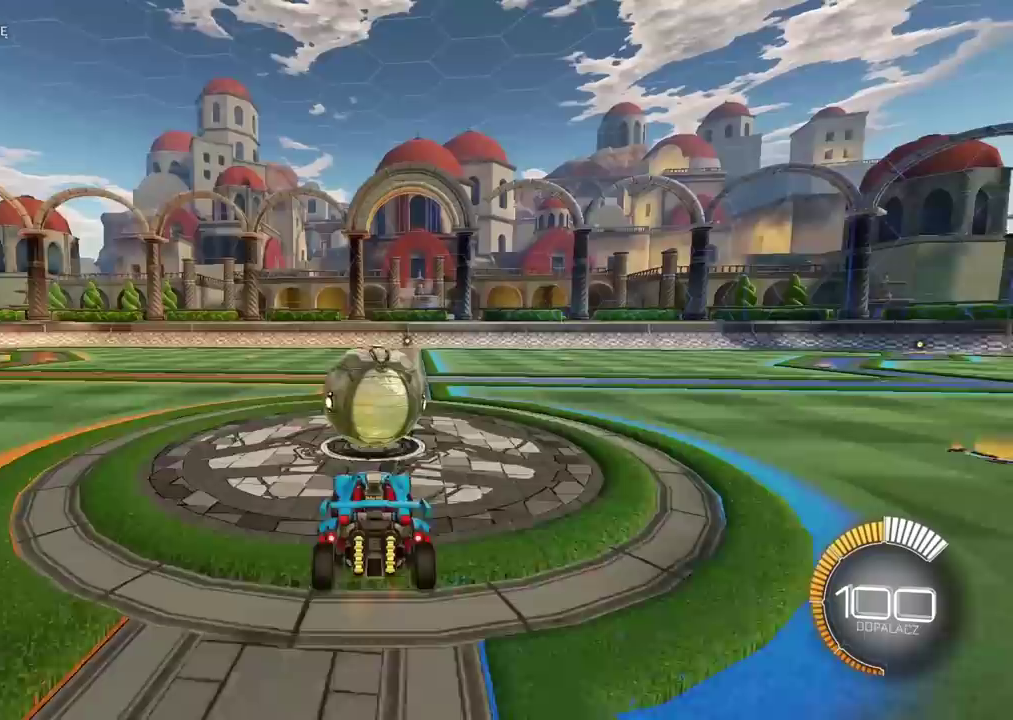
{"buttons": [], "left_stick": "center", "right_stick": "center", "events": [[83, "left_stick", "down-right"], [150, "left_stick", "center"]]}
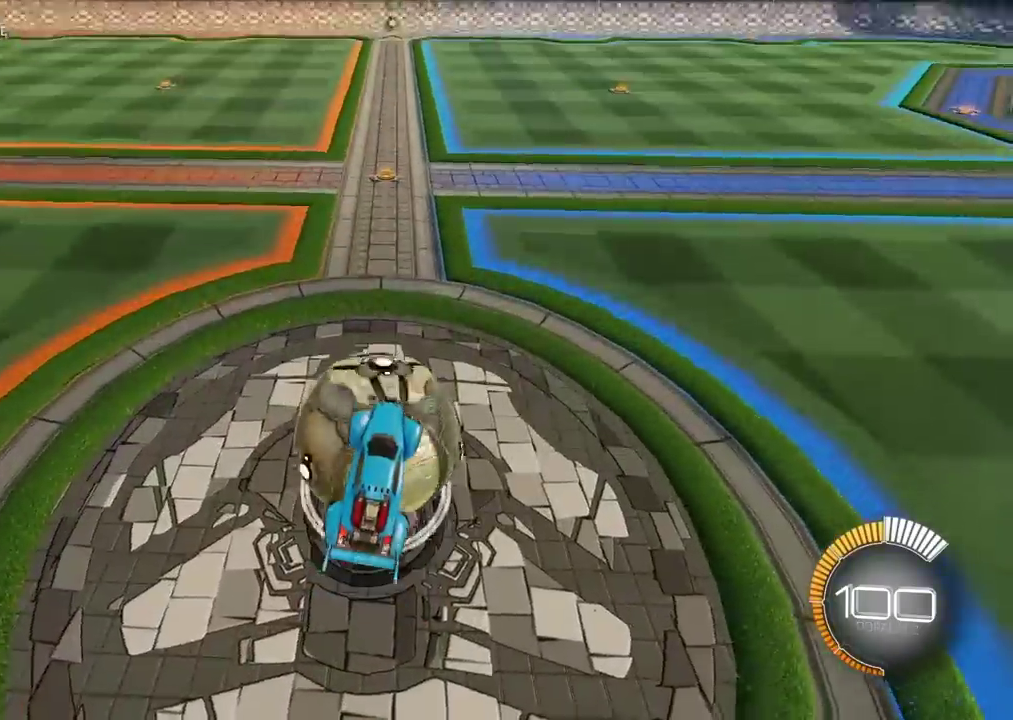
{"buttons": ["L2"], "left_stick": "up-right", "right_stick": "center", "events": [[100, "L2", "down"], [150, "CIRCLE", "down"], [317, "left_stick", "up"], [383, "CIRCLE", "up"], [467, "left_stick", "up-right"]]}
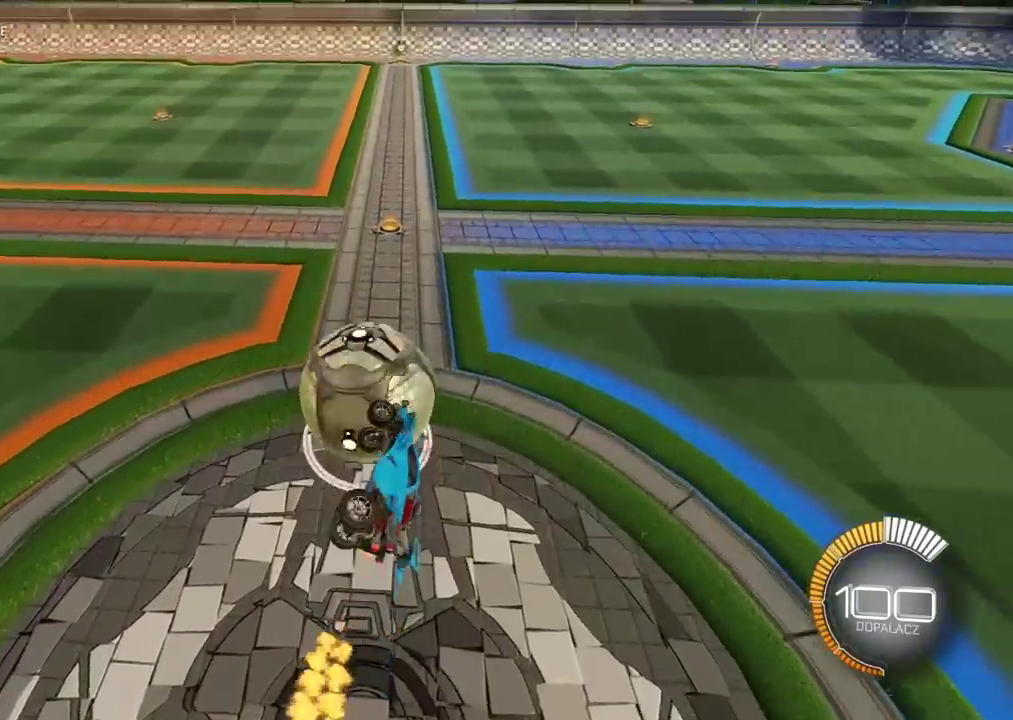
{"buttons": [], "left_stick": "left", "right_stick": "center", "events": [[117, "L2", "up"], [117, "left_stick", "center"], [267, "CIRCLE", "down"], [383, "left_stick", "left"], [500, "CIRCLE", "up"]]}
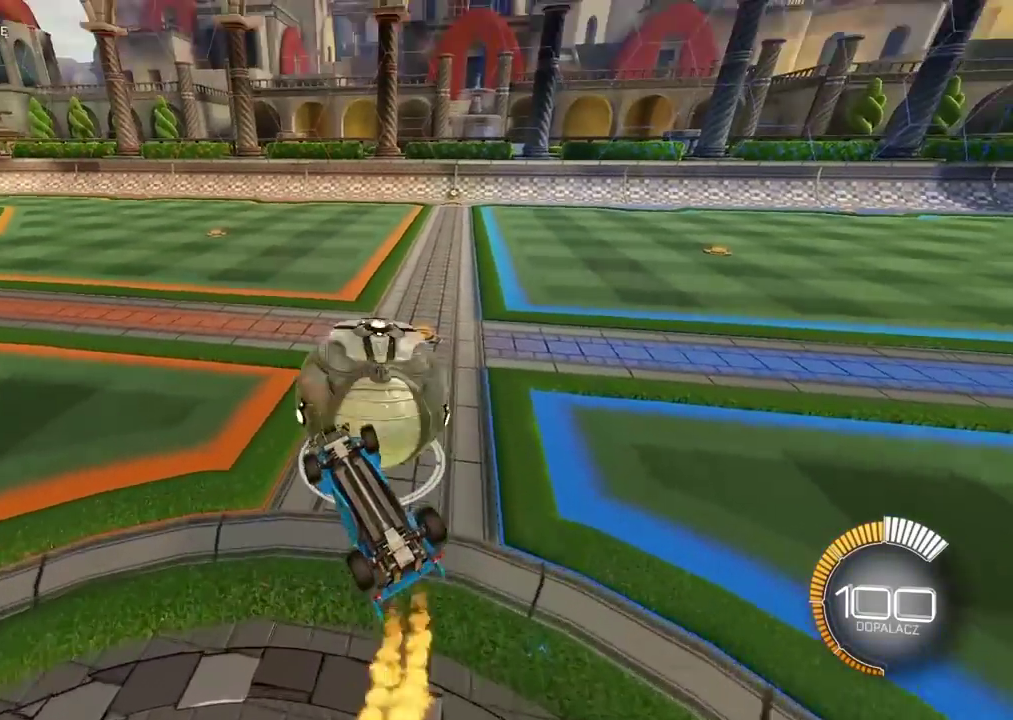
{"buttons": ["CIRCLE"], "left_stick": "center", "right_stick": "center", "events": [[250, "left_stick", "center"], [350, "left_stick", "left"], [417, "CIRCLE", "down"], [467, "left_stick", "center"]]}
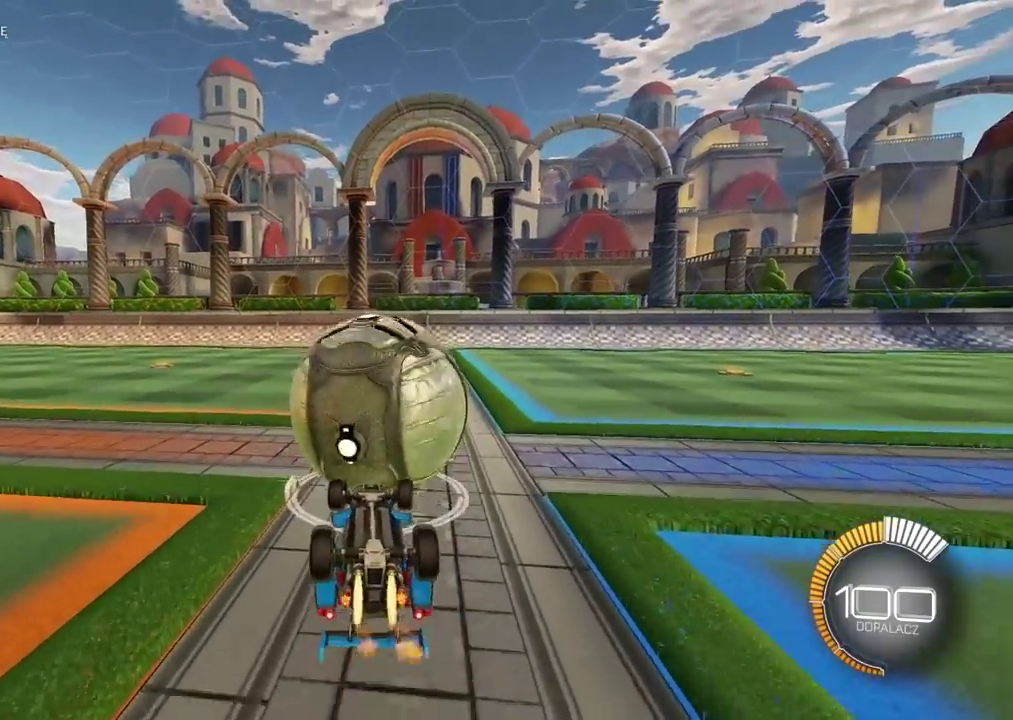
{"buttons": ["CIRCLE"], "left_stick": "center", "right_stick": "center", "events": [[367, "left_stick", "right"], [450, "left_stick", "center"]]}
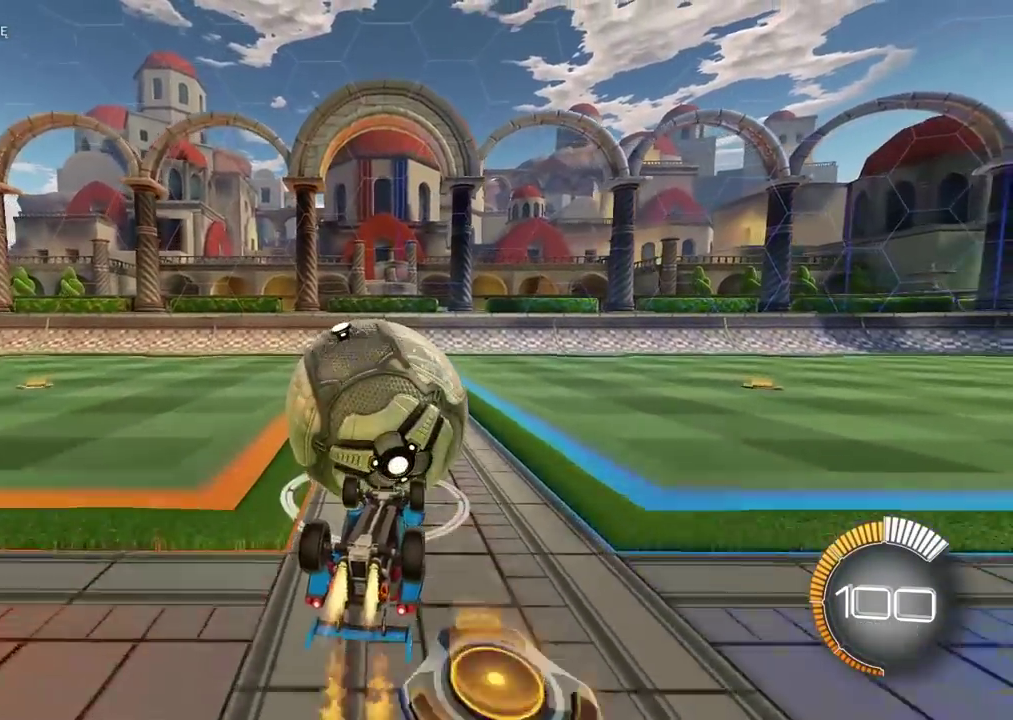
{"buttons": ["CIRCLE"], "left_stick": "center", "right_stick": "center", "events": []}
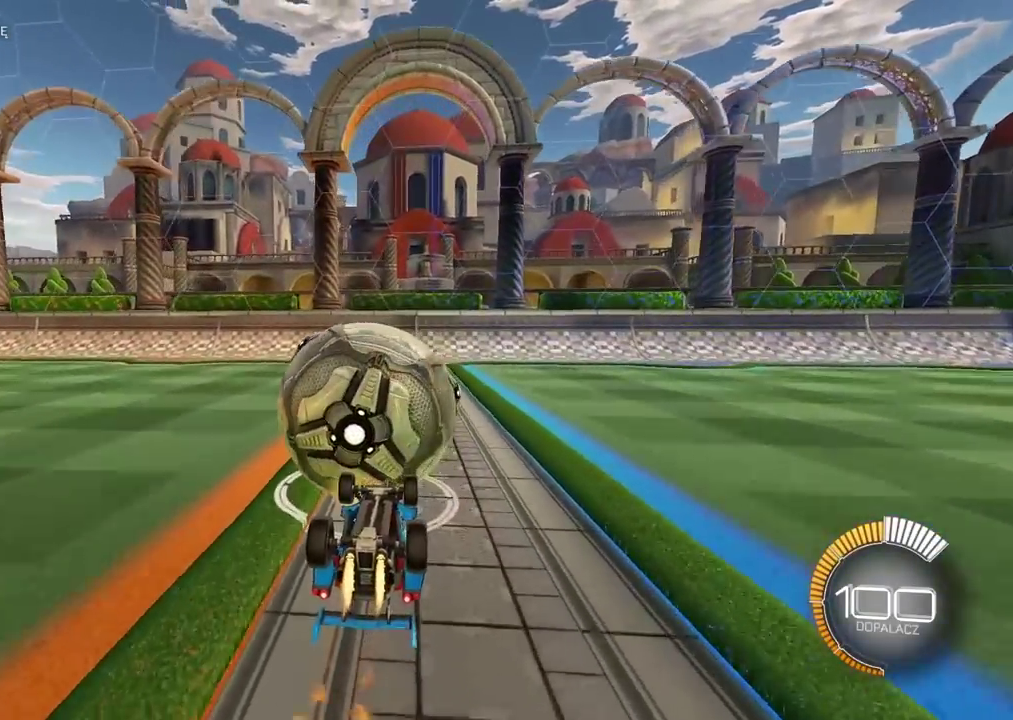
{"buttons": ["CIRCLE"], "left_stick": "center", "right_stick": "center", "events": []}
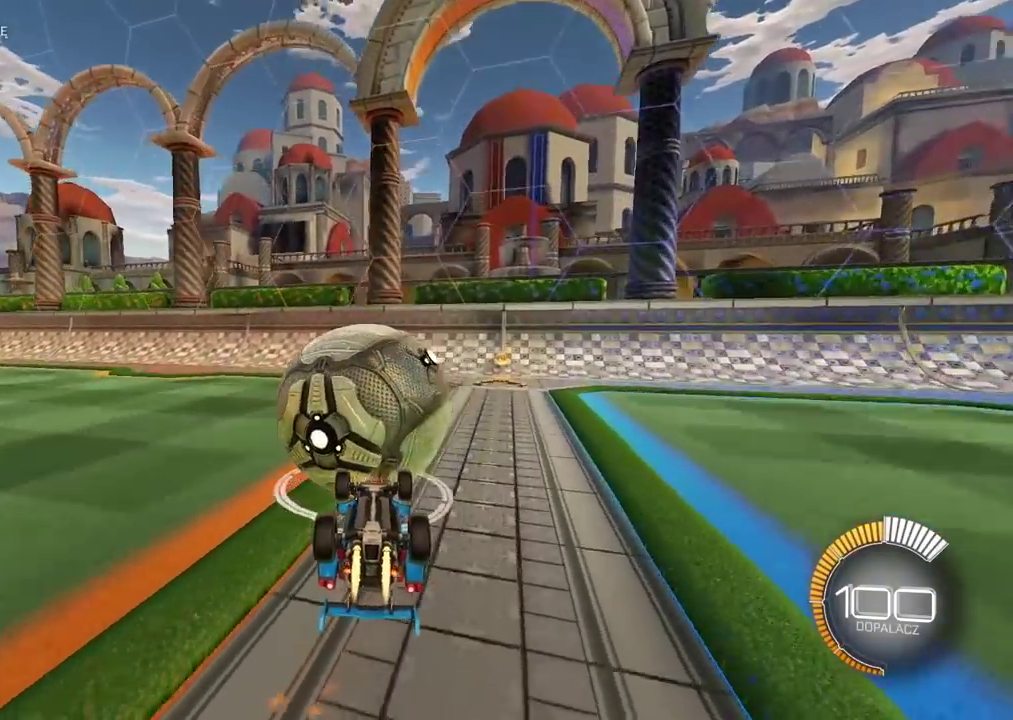
{"buttons": ["L2", "R2"], "left_stick": "down-left", "right_stick": "center"}